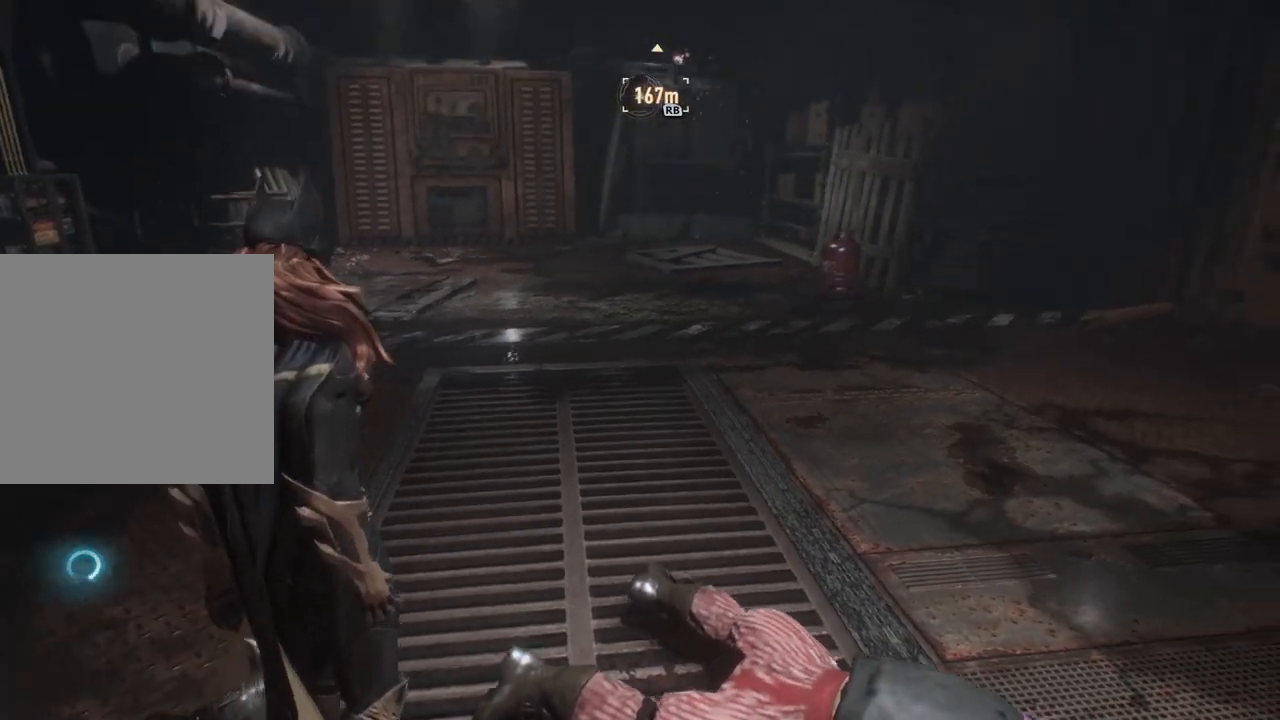
Gameplay with a controller (Xbox layout); each line is a JSON object with the inputs held at the frame after it. "events" lists button and stick changes between this image and that frame as [ms after this image, input, new state], when the widget could be followed in between.
{"buttons": [], "left_stick": "up-left", "right_stick": "up-right", "events": [[17, "right_stick", "up"], [250, "right_stick", "up-right"], [300, "left_stick", "up-left"]]}
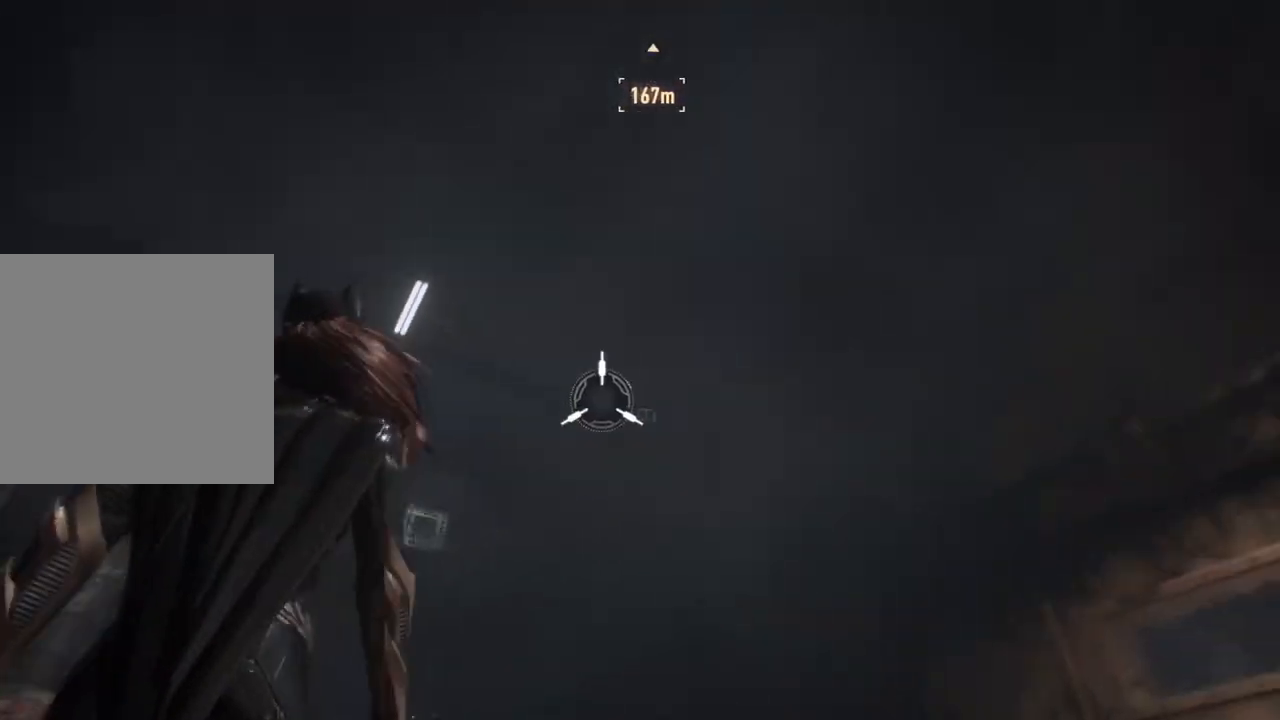
{"buttons": [], "left_stick": "center", "right_stick": "up-right", "events": [[33, "right_stick", "up"], [167, "right_stick", "up-right"], [433, "left_stick", "center"]]}
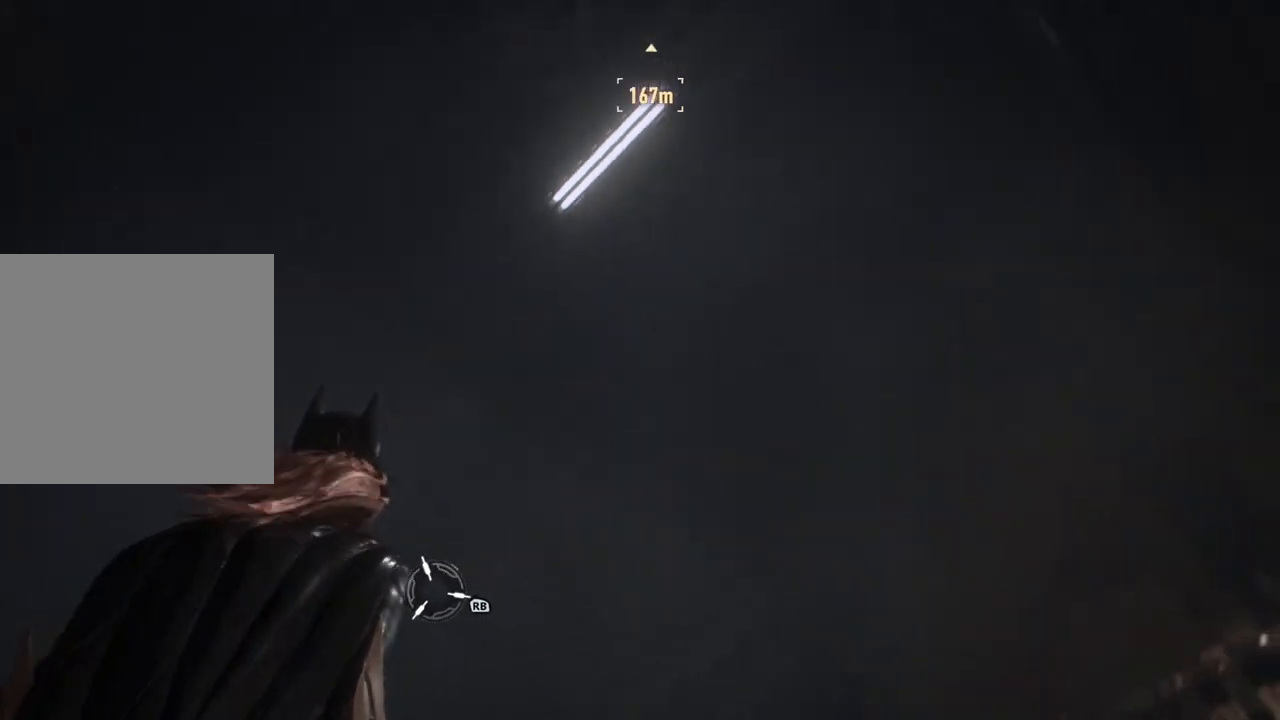
{"buttons": [], "left_stick": "center", "right_stick": "down-right", "events": [[50, "left_stick", "left"], [117, "right_stick", "right"], [483, "left_stick", "center"], [500, "right_stick", "down-right"]]}
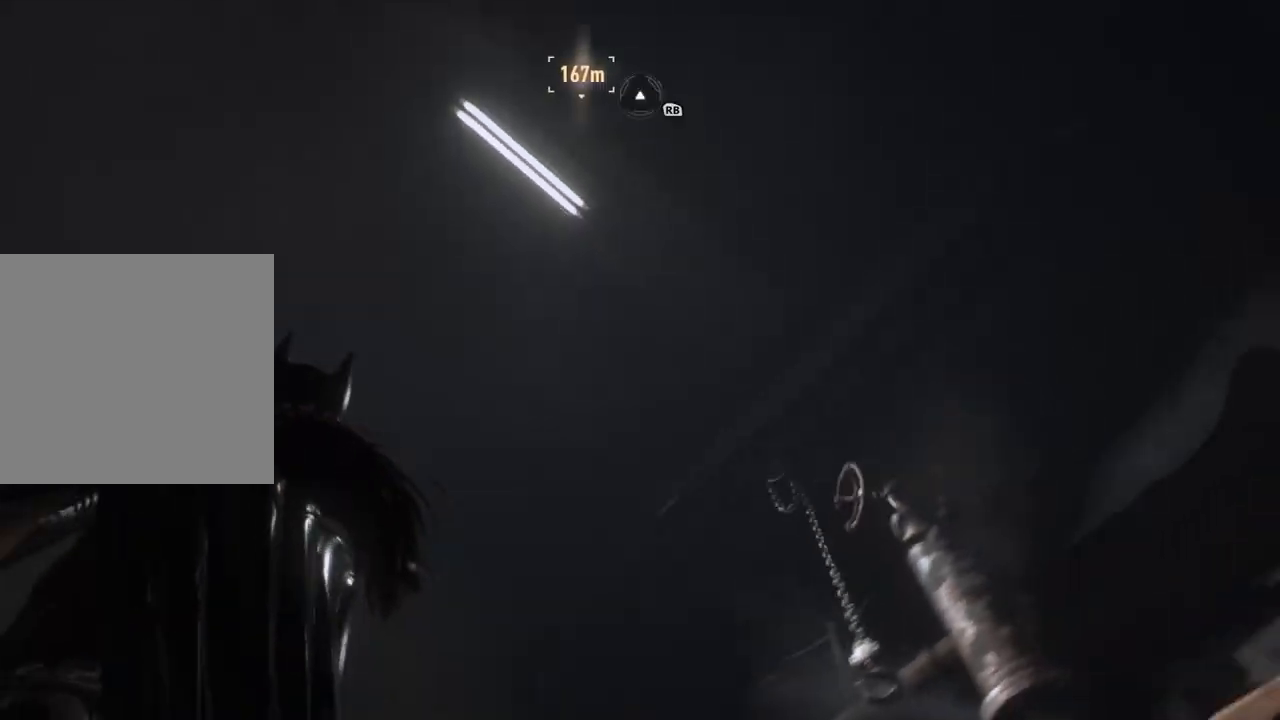
{"buttons": [], "left_stick": "down", "right_stick": "right", "events": [[150, "right_stick", "center"], [267, "left_stick", "down"], [300, "right_stick", "down"], [383, "right_stick", "right"]]}
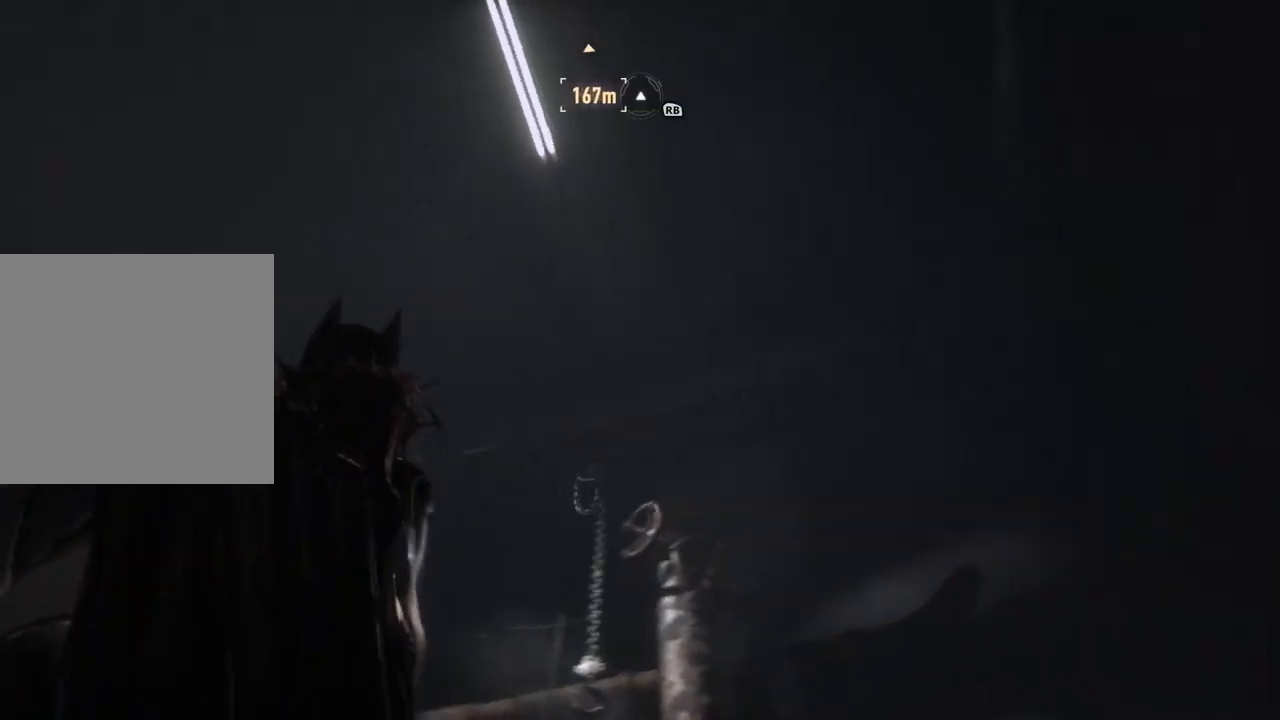
{"buttons": [], "left_stick": "down-left", "right_stick": "right", "events": [[117, "left_stick", "down-left"], [183, "right_stick", "up-right"], [483, "right_stick", "right"]]}
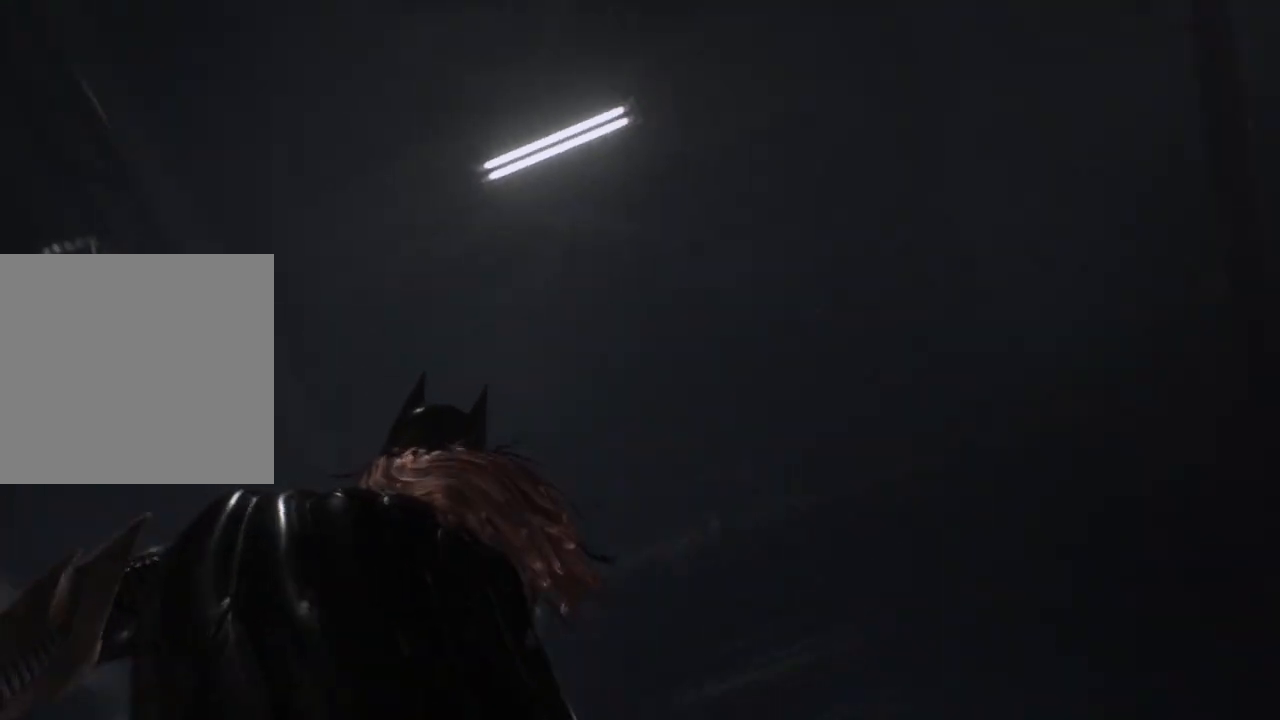
{"buttons": [], "left_stick": "center", "right_stick": "down-right", "events": [[350, "left_stick", "center"], [417, "right_stick", "down-right"]]}
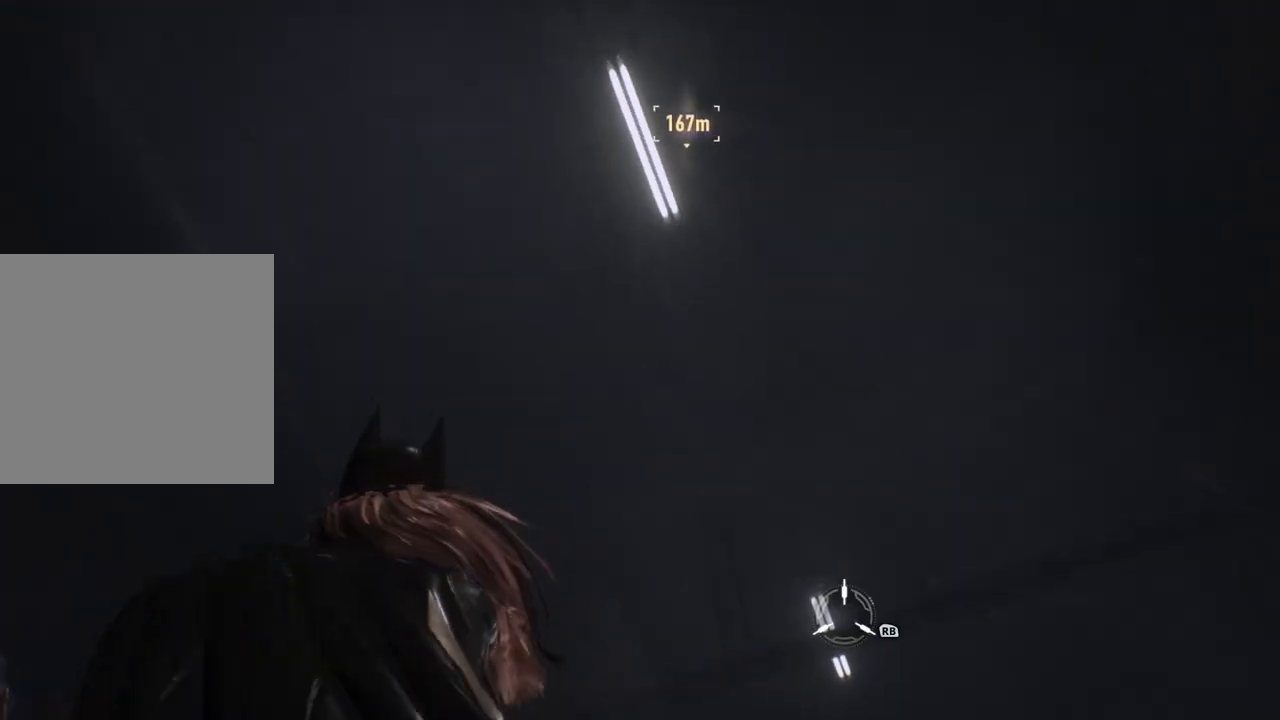
{"buttons": [], "left_stick": "down", "right_stick": "center", "events": [[150, "left_stick", "down-left"], [233, "left_stick", "down"], [483, "right_stick", "center"]]}
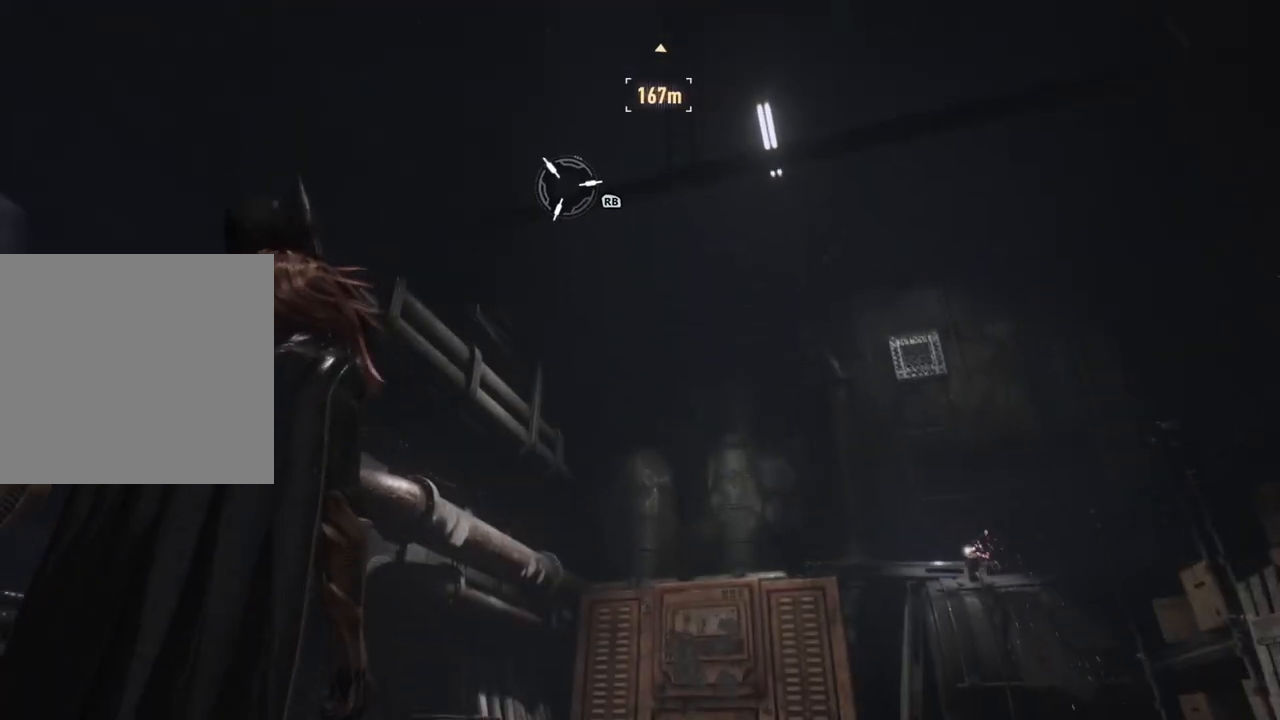
{"buttons": [], "left_stick": "down-right", "right_stick": "down-right", "events": [[350, "right_stick", "down"], [417, "right_stick", "down-right"], [433, "left_stick", "down-right"]]}
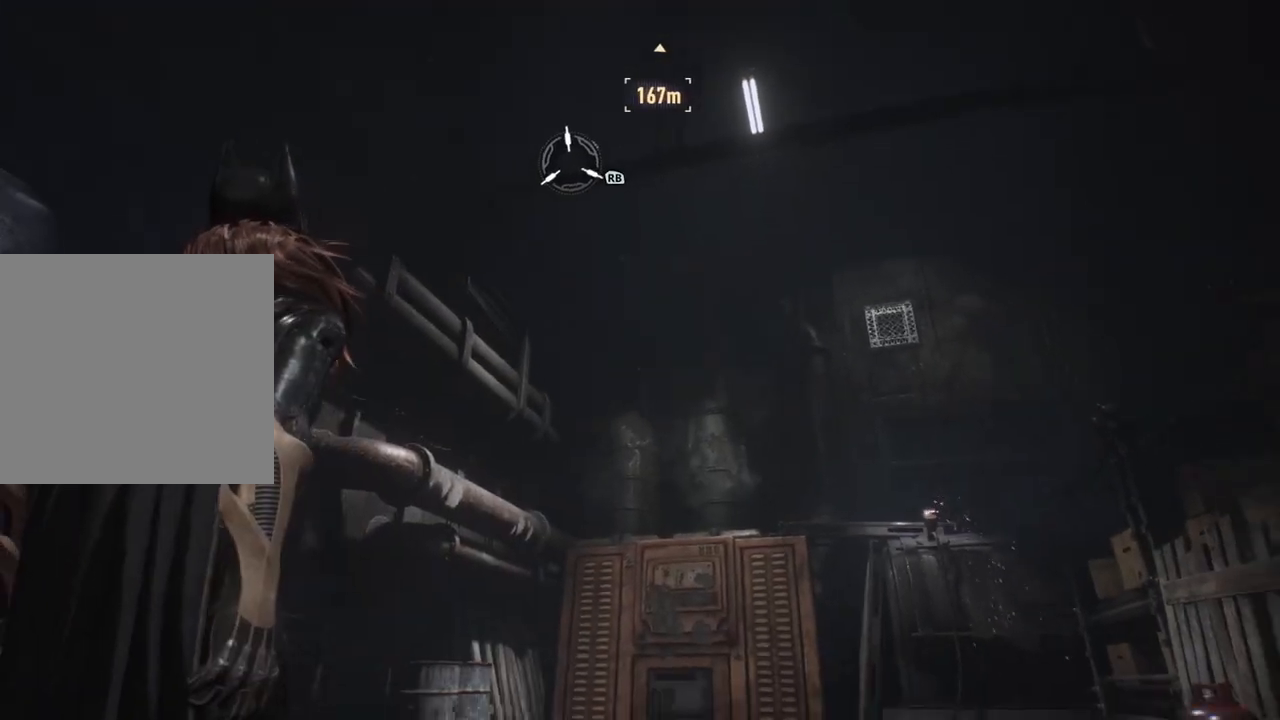
{"buttons": [], "left_stick": "up", "right_stick": "down-right", "events": [[33, "left_stick", "right"], [200, "left_stick", "up-right"], [367, "left_stick", "up"]]}
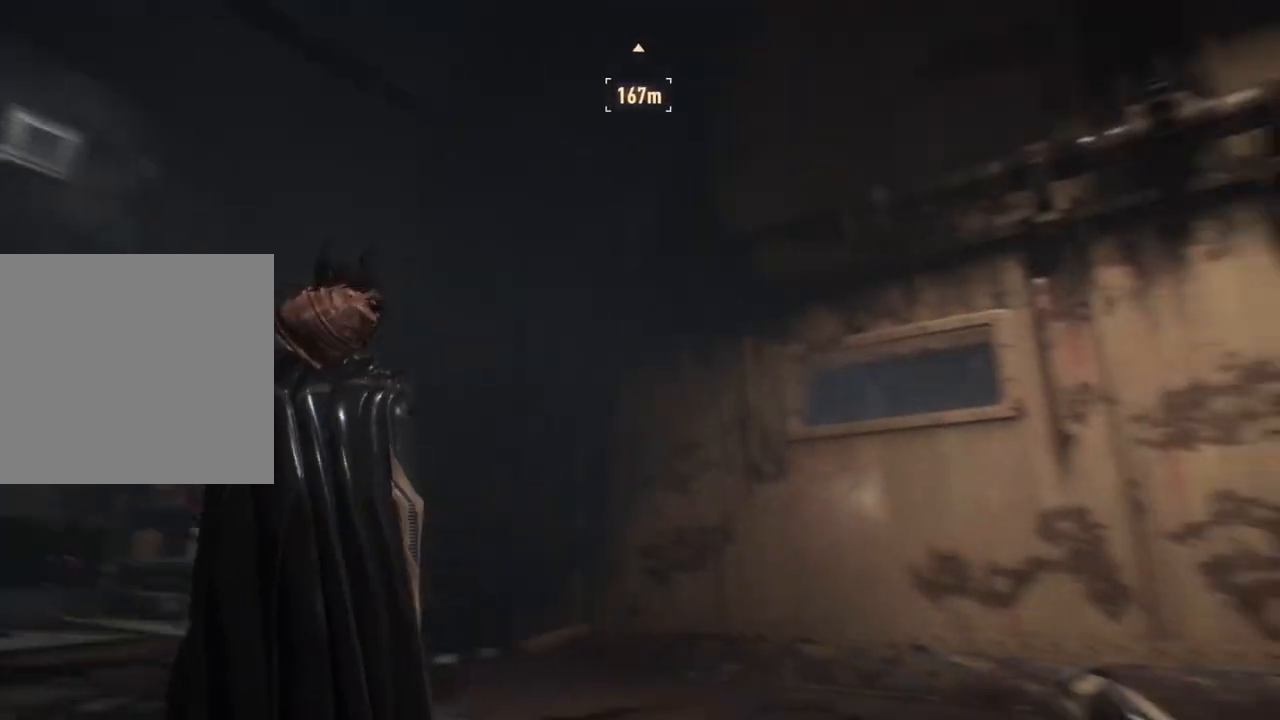
{"buttons": ["L1"], "left_stick": "up-left", "right_stick": "right", "events": [[50, "left_stick", "up-left"], [167, "right_stick", "center"], [350, "right_stick", "right"], [400, "L1", "down"]]}
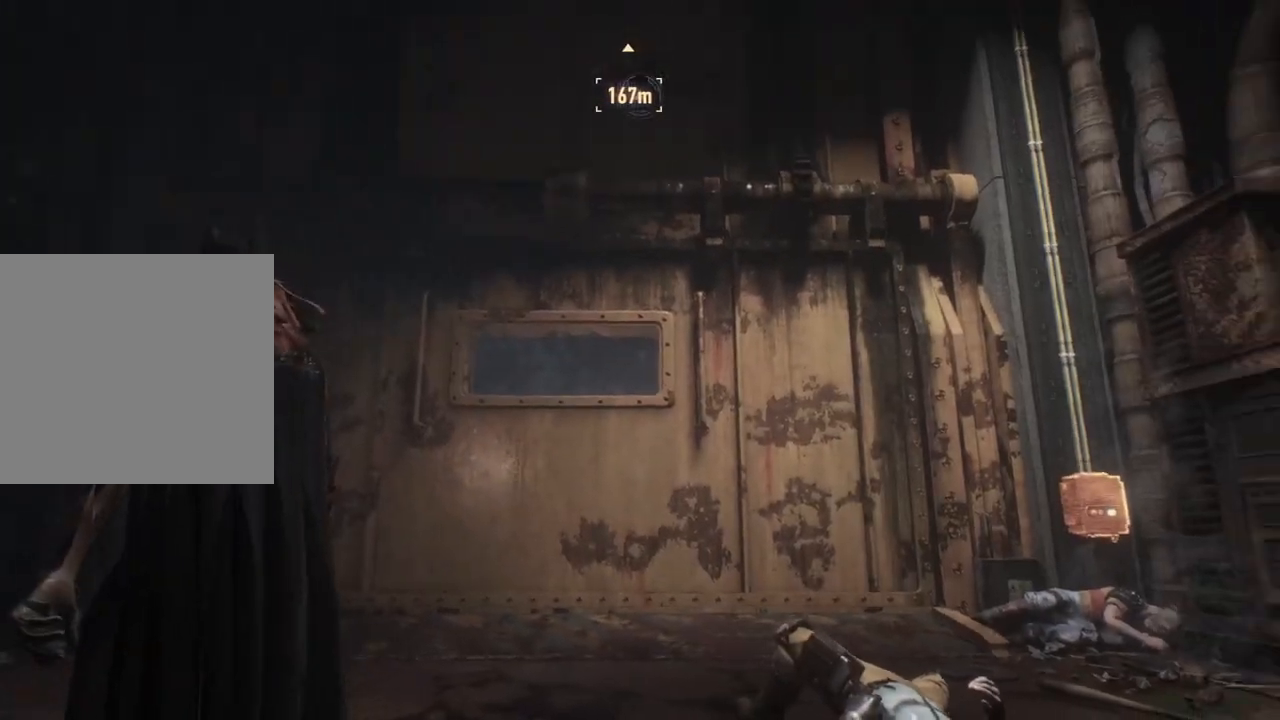
{"buttons": [], "left_stick": "down-left", "right_stick": "down-left", "events": [[67, "L1", "up"], [100, "left_stick", "down-left"], [233, "left_stick", "down"], [483, "left_stick", "down-left"], [483, "right_stick", "down-left"]]}
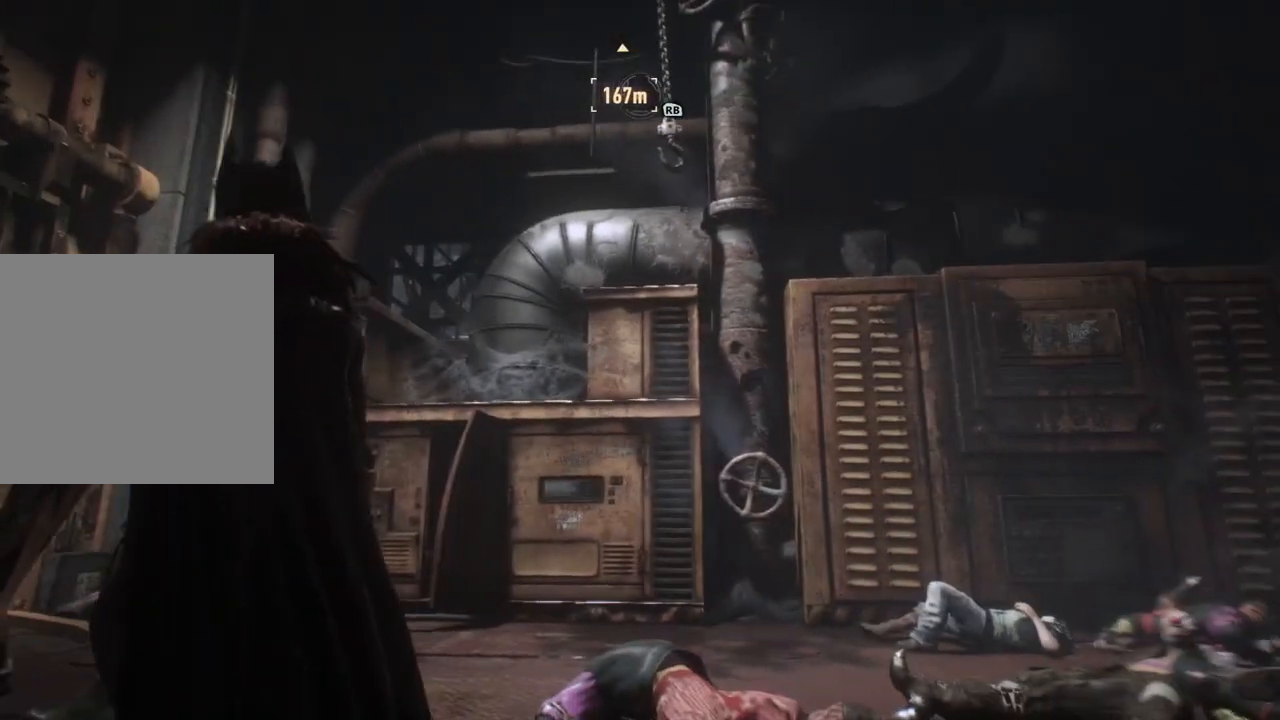
{"buttons": ["L2"], "left_stick": "up", "right_stick": "center", "events": [[117, "left_stick", "up-left"], [333, "L2", "down"], [400, "left_stick", "up"], [400, "right_stick", "center"]]}
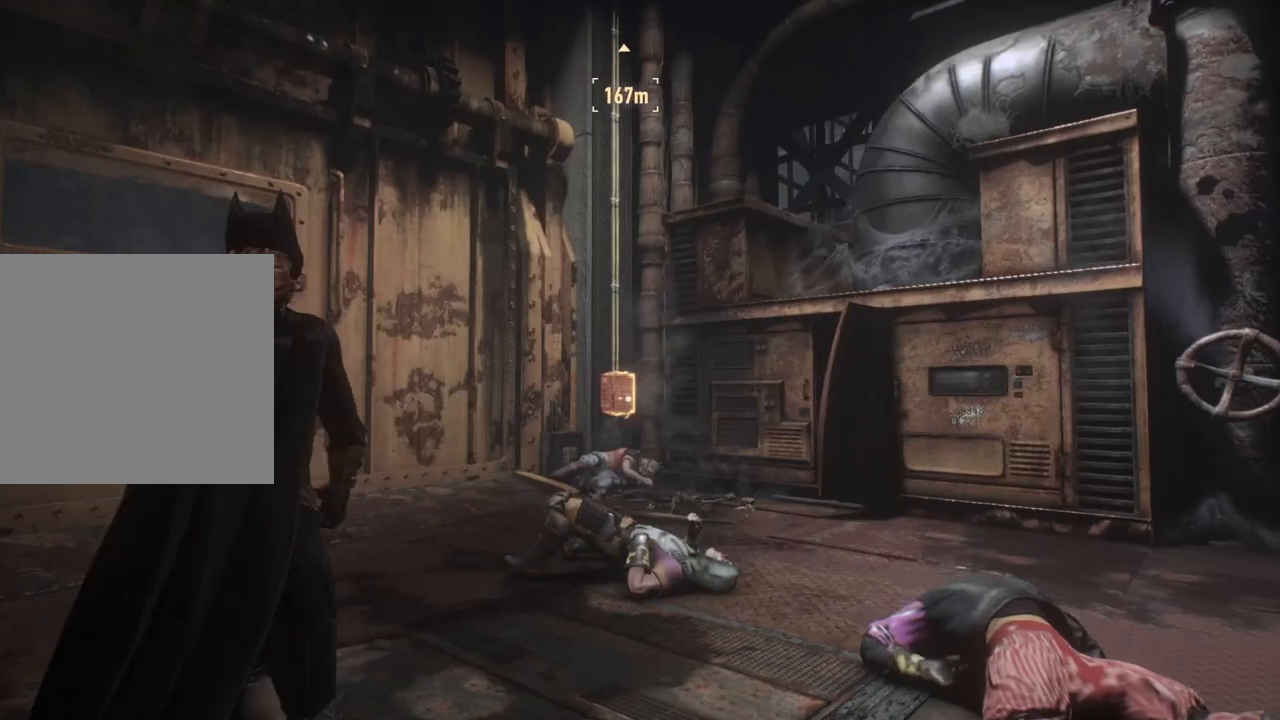
{"buttons": ["L2"], "left_stick": "up", "right_stick": "center", "events": []}
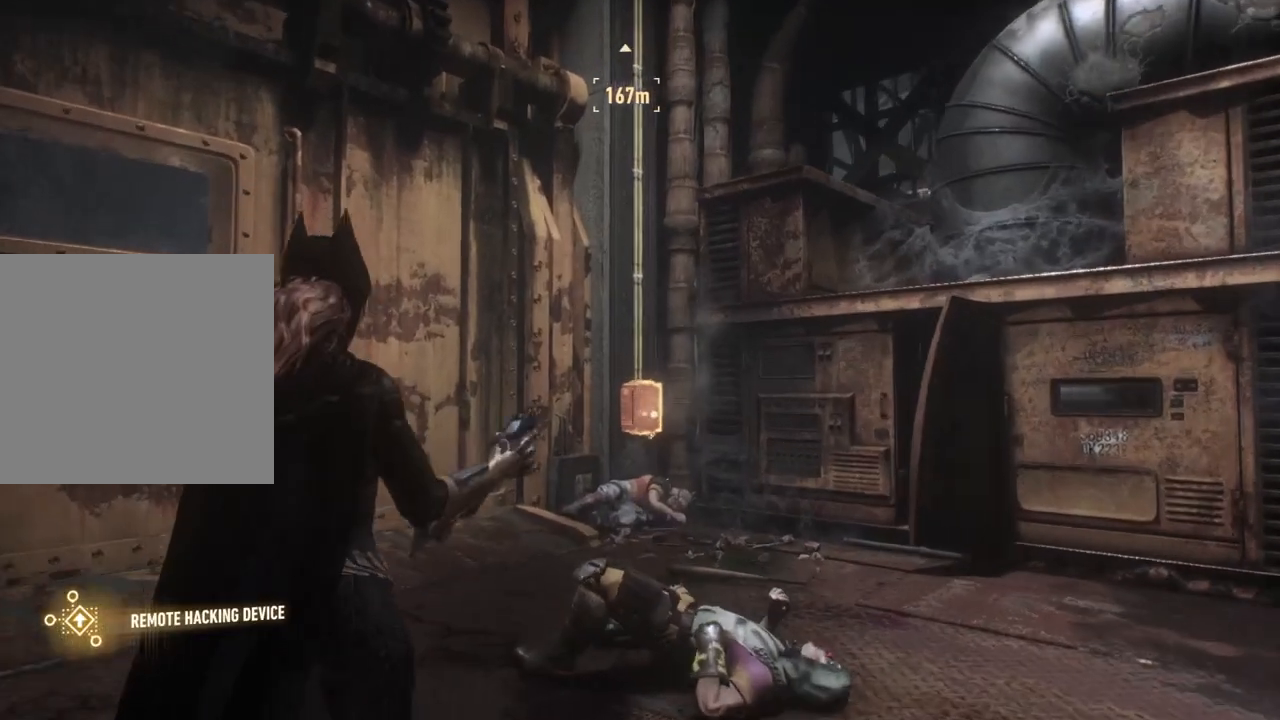
{"buttons": ["L2"], "left_stick": "up", "right_stick": "center", "events": []}
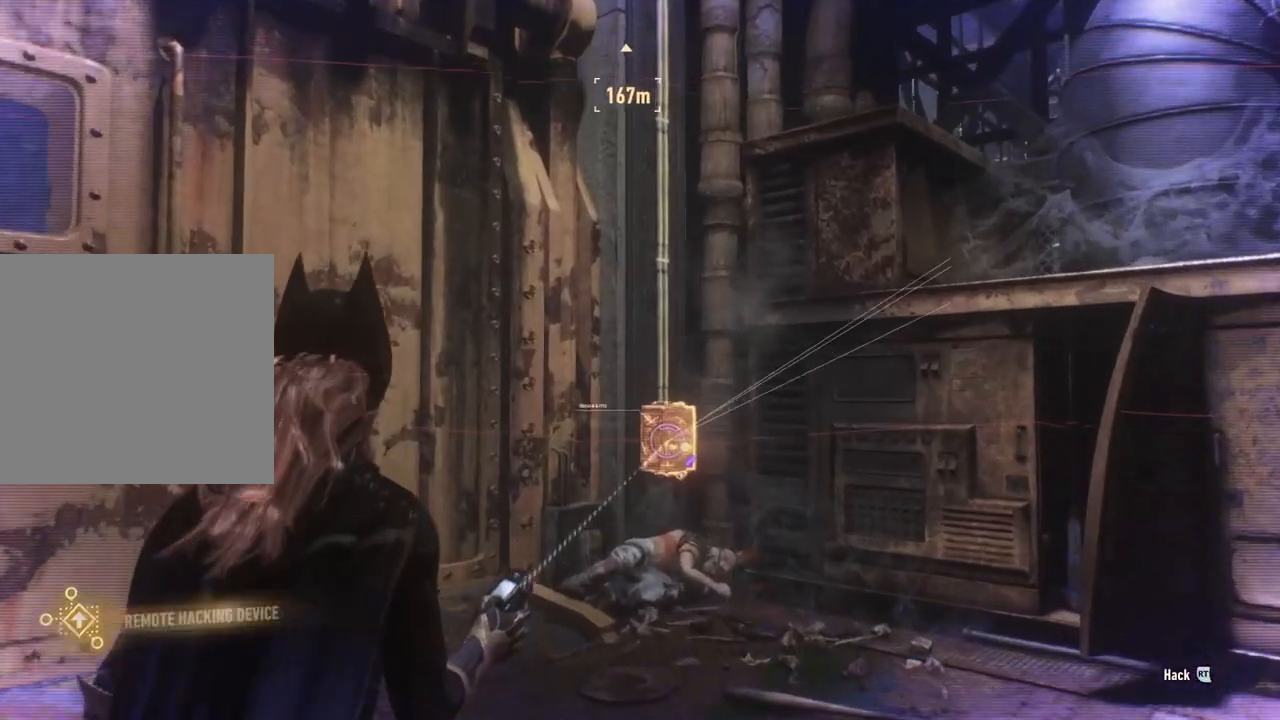
{"buttons": ["L2"], "left_stick": "up", "right_stick": "center", "events": [[217, "R2", "down"], [400, "R2", "up"]]}
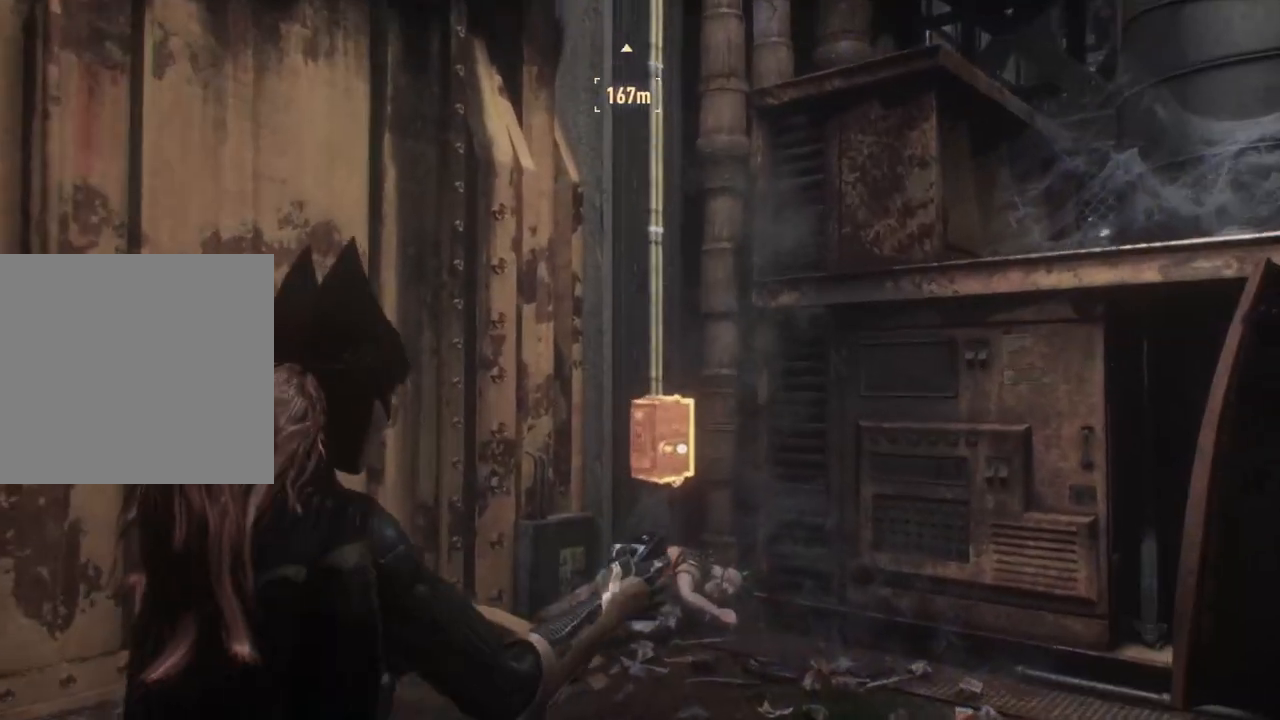
{"buttons": [], "left_stick": "center", "right_stick": "center", "events": [[117, "L2", "up"], [150, "left_stick", "center"]]}
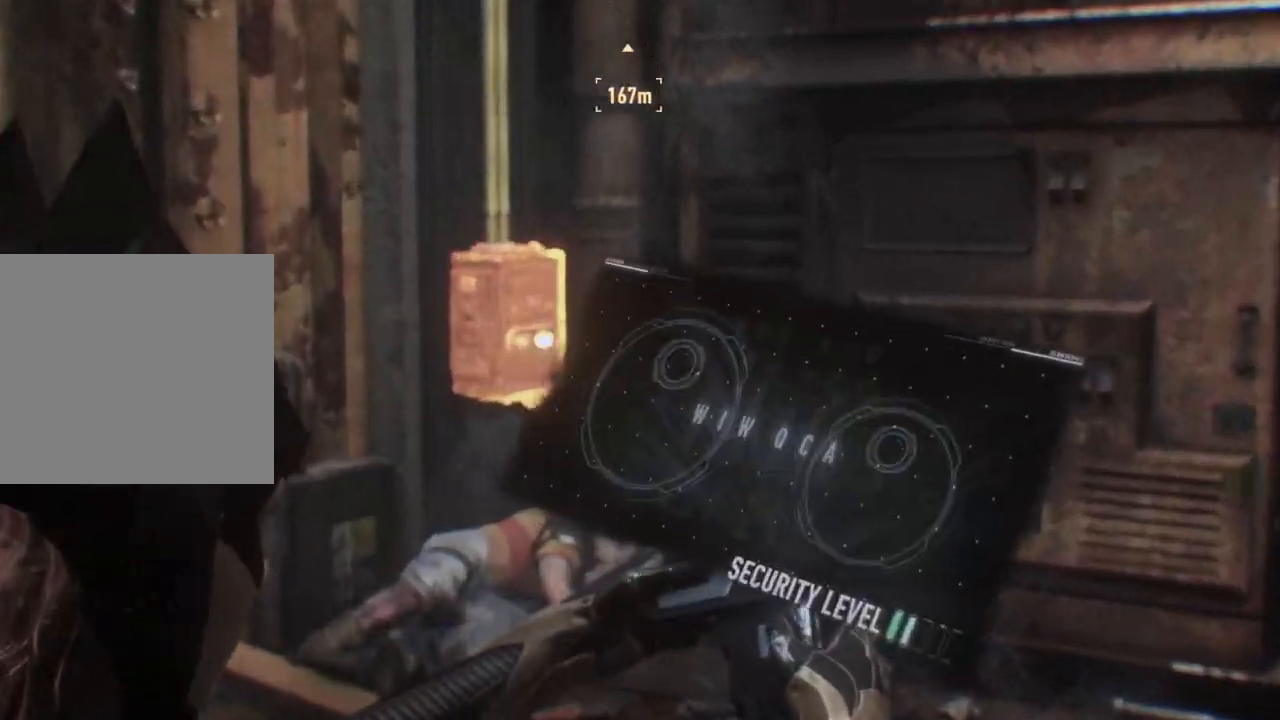
{"buttons": [], "left_stick": "right", "right_stick": "center", "events": [[317, "left_stick", "up-right"], [450, "left_stick", "right"]]}
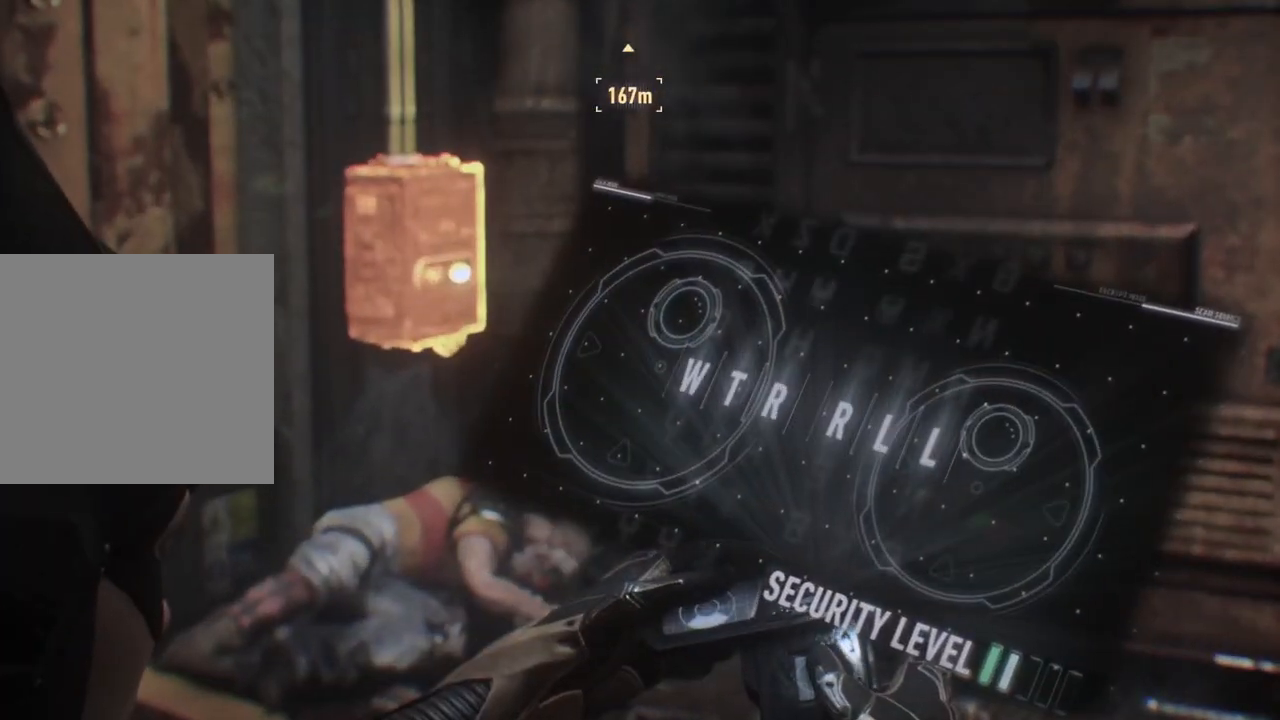
{"buttons": [], "left_stick": "down", "right_stick": "center", "events": [[167, "left_stick", "down-right"], [483, "left_stick", "down"]]}
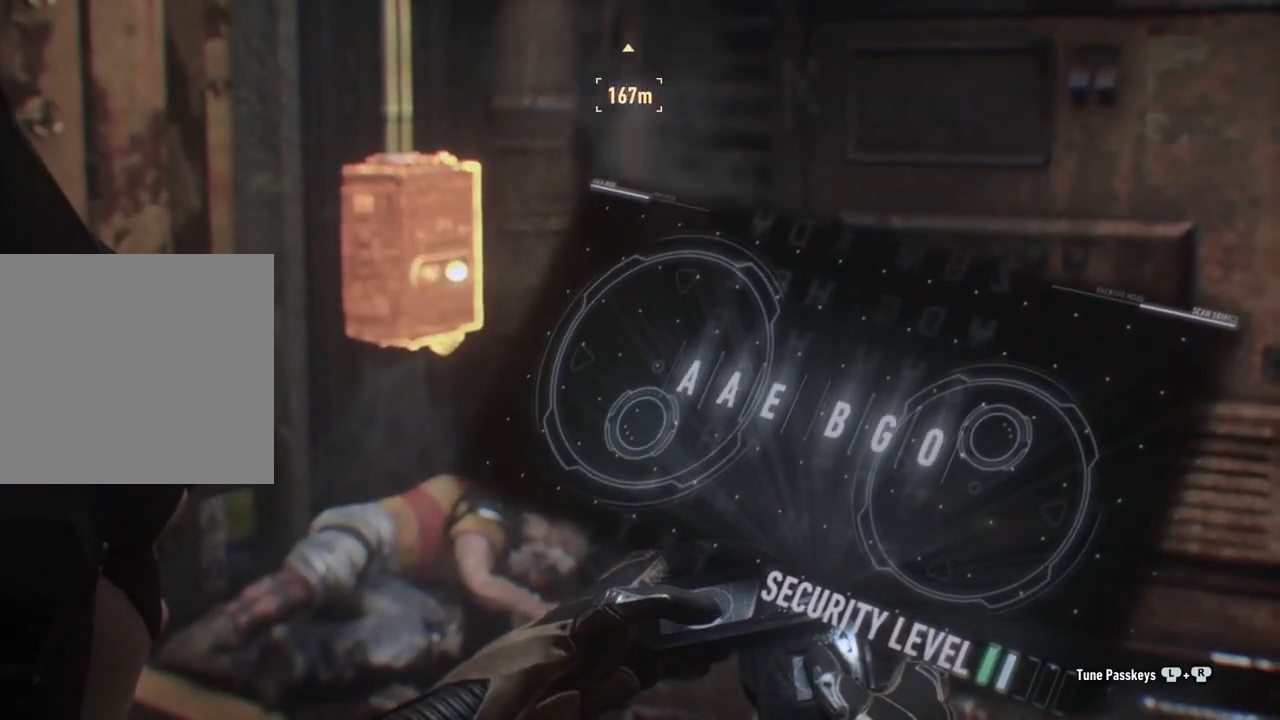
{"buttons": [], "left_stick": "left", "right_stick": "center", "events": [[233, "left_stick", "down-left"], [383, "left_stick", "left"]]}
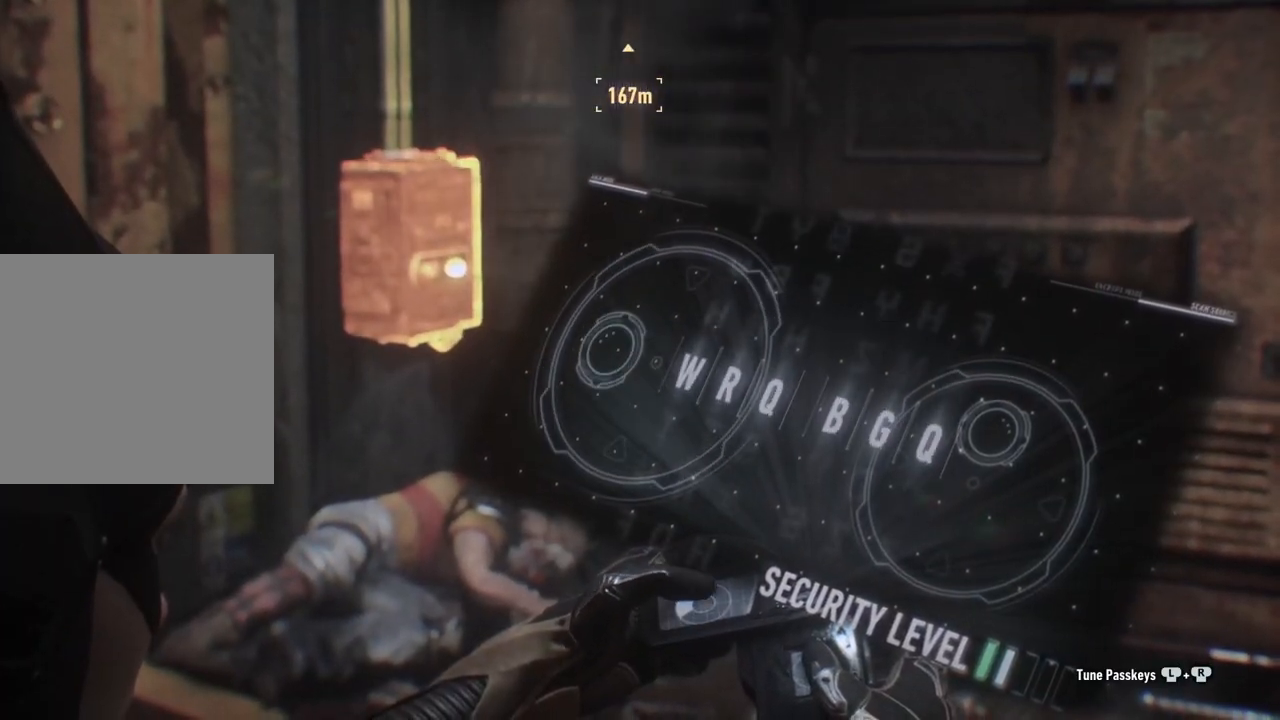
{"buttons": [], "left_stick": "up-left", "right_stick": "center", "events": [[17, "left_stick", "up-left"]]}
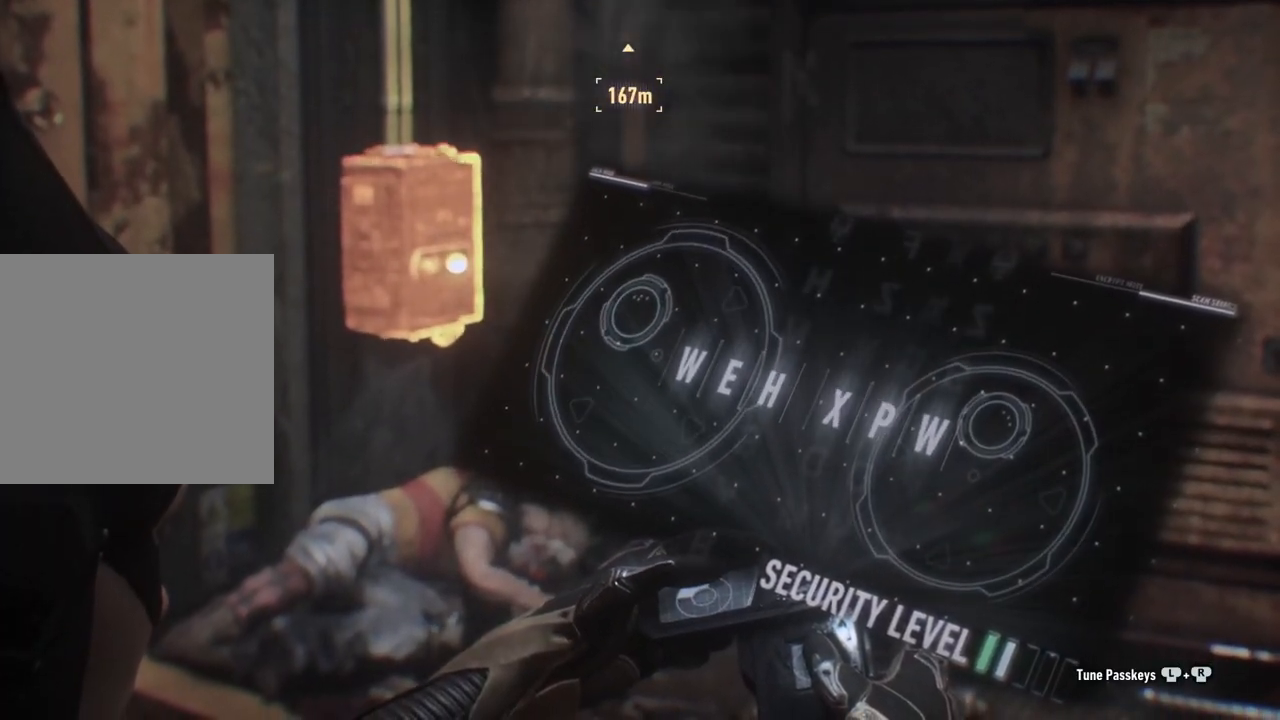
{"buttons": [], "left_stick": "up-left", "right_stick": "down-right", "events": [[167, "right_stick", "right"], [400, "right_stick", "down-right"]]}
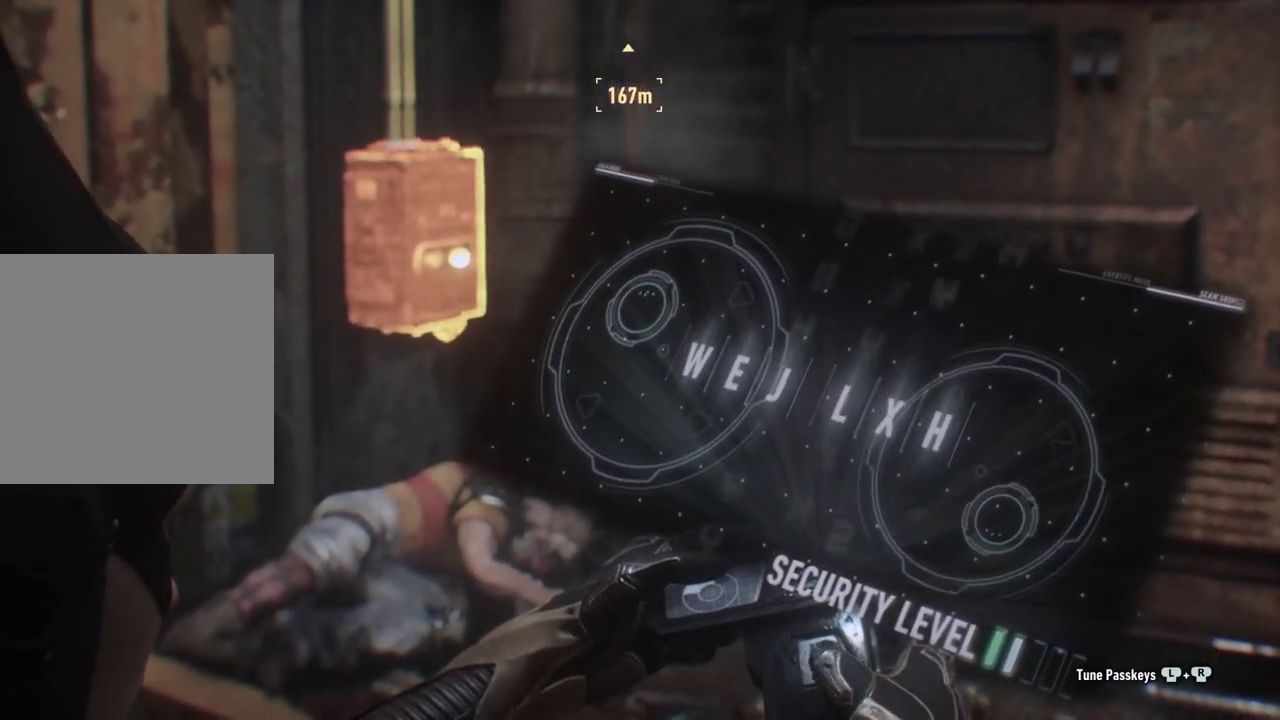
{"buttons": [], "left_stick": "up-left", "right_stick": "down-right", "events": []}
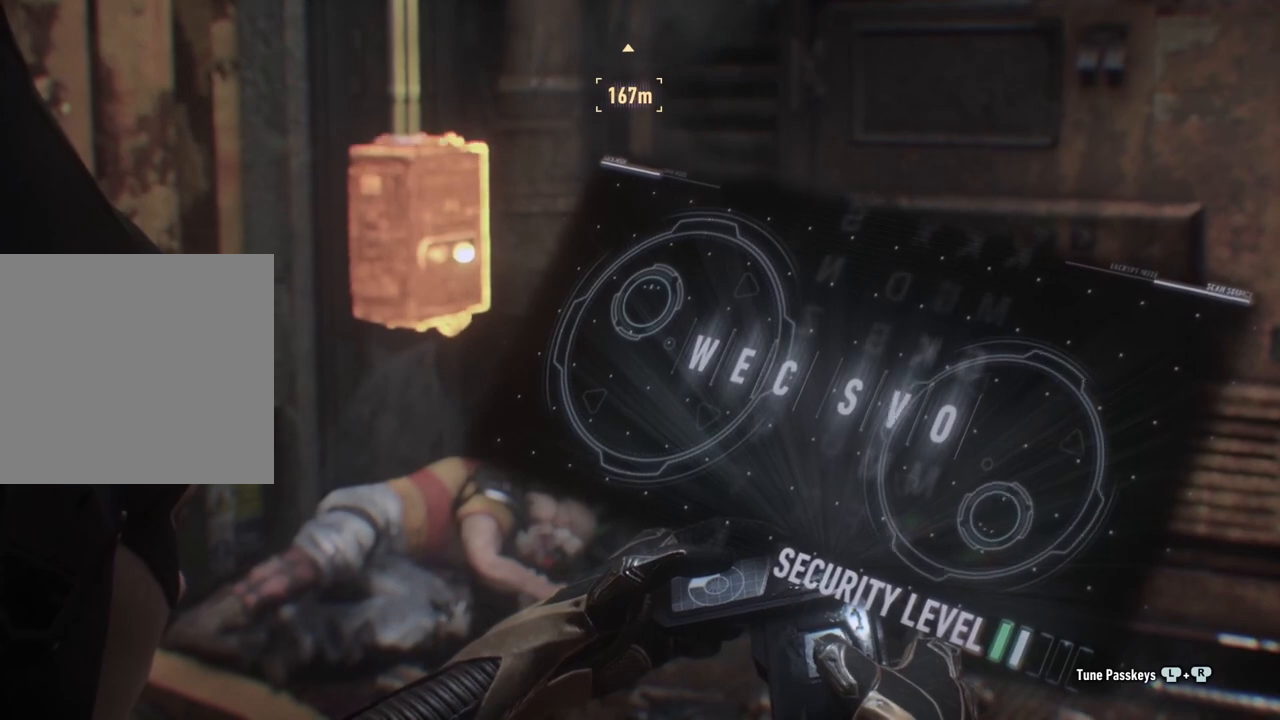
{"buttons": [], "left_stick": "up-left", "right_stick": "right", "events": [[83, "right_stick", "right"]]}
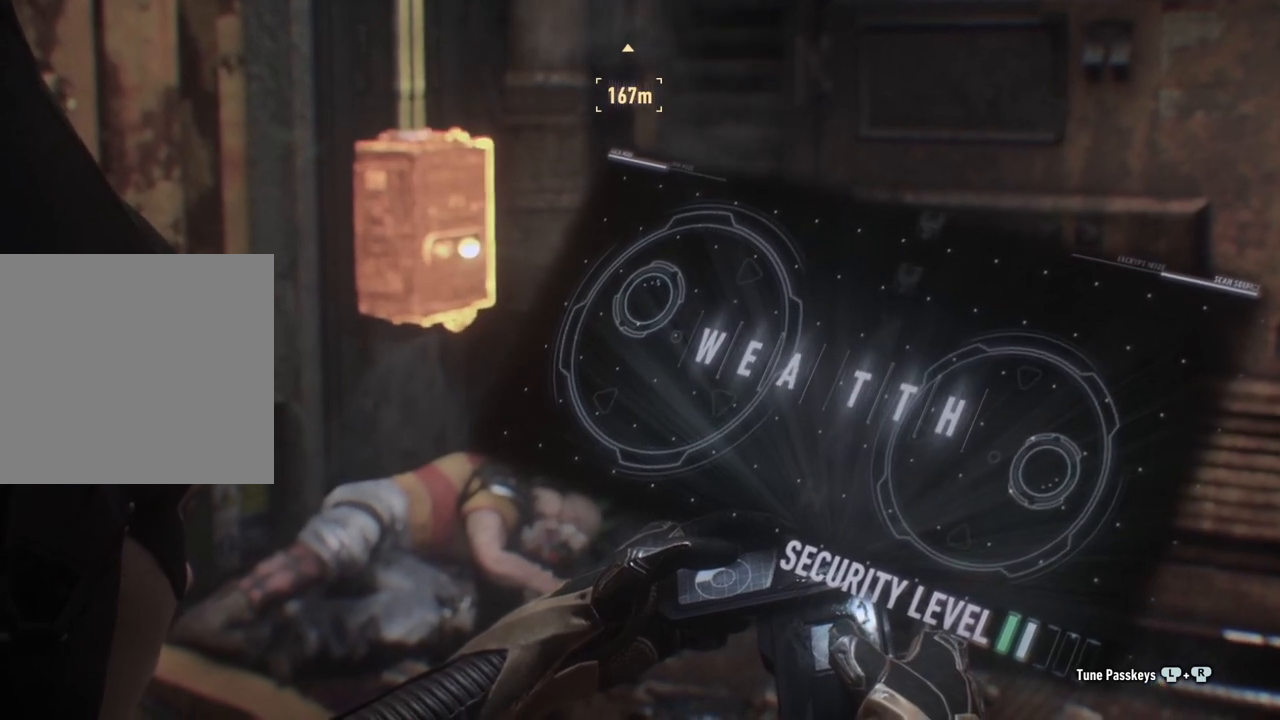
{"buttons": [], "left_stick": "up-left", "right_stick": "right", "events": []}
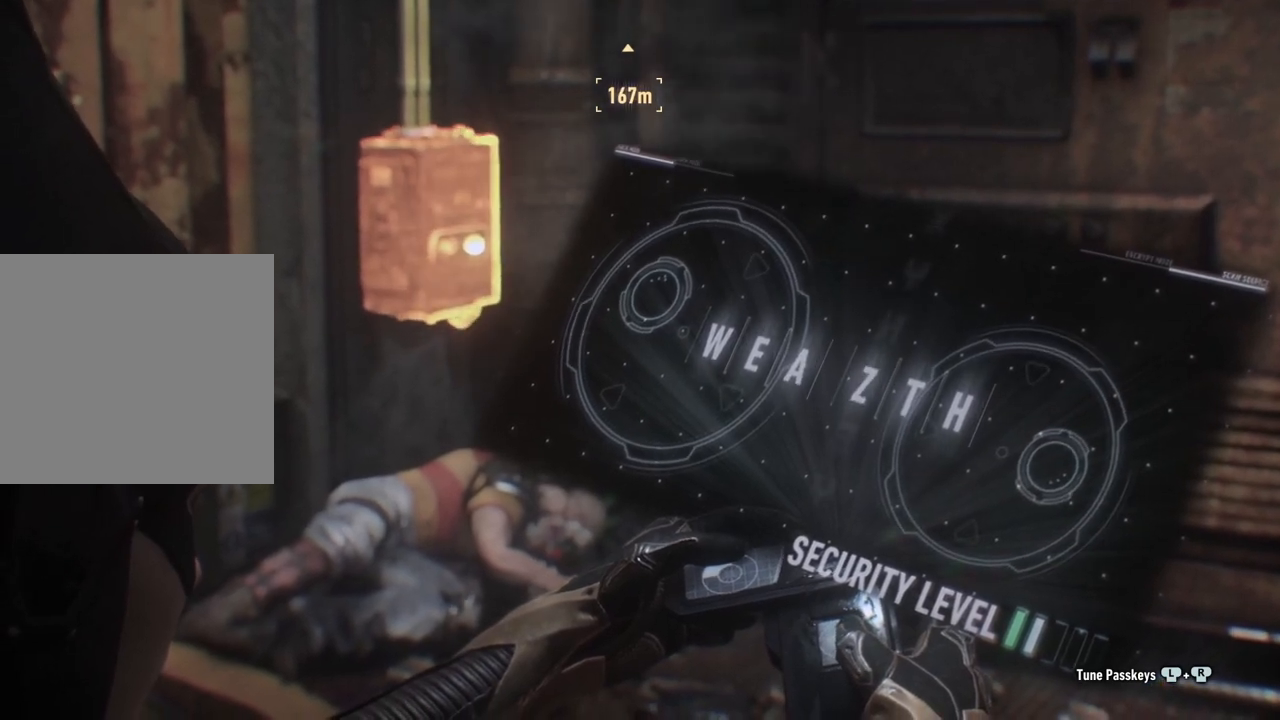
{"buttons": [], "left_stick": "up-left", "right_stick": "right", "events": []}
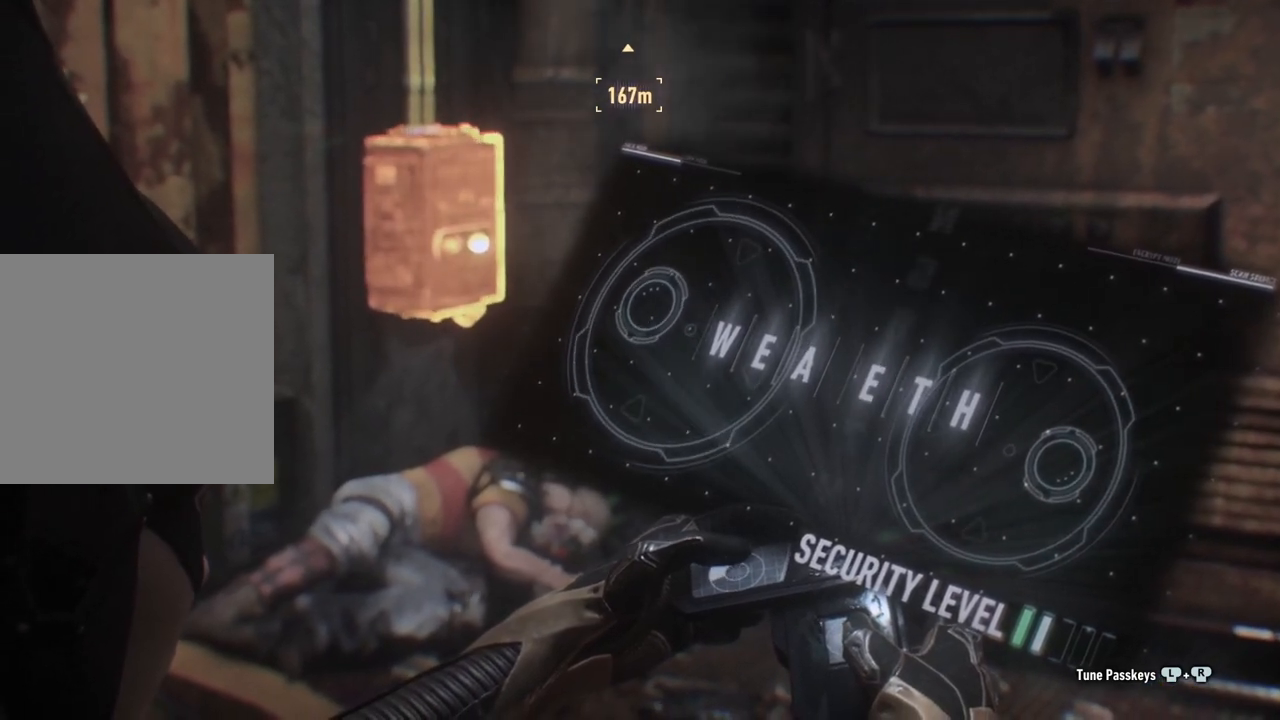
{"buttons": [], "left_stick": "up-left", "right_stick": "down-right", "events": [[467, "right_stick", "down-right"]]}
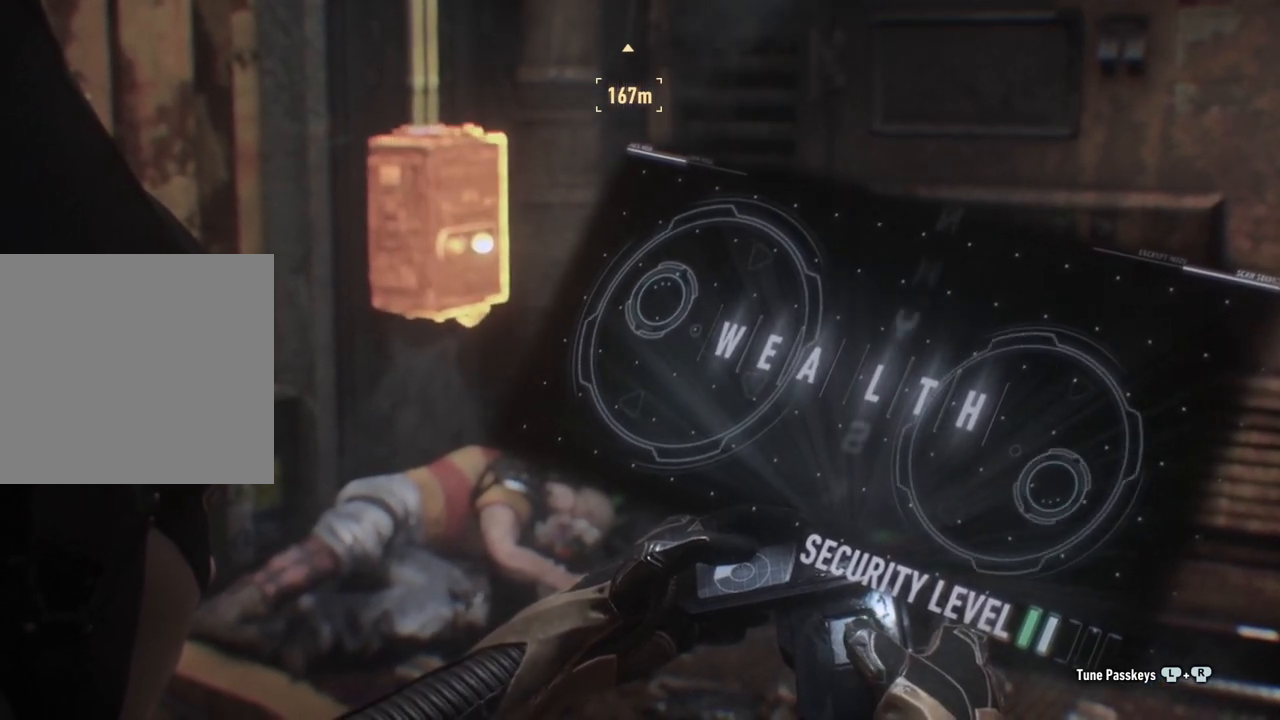
{"buttons": [], "left_stick": "up-left", "right_stick": "down-right", "events": []}
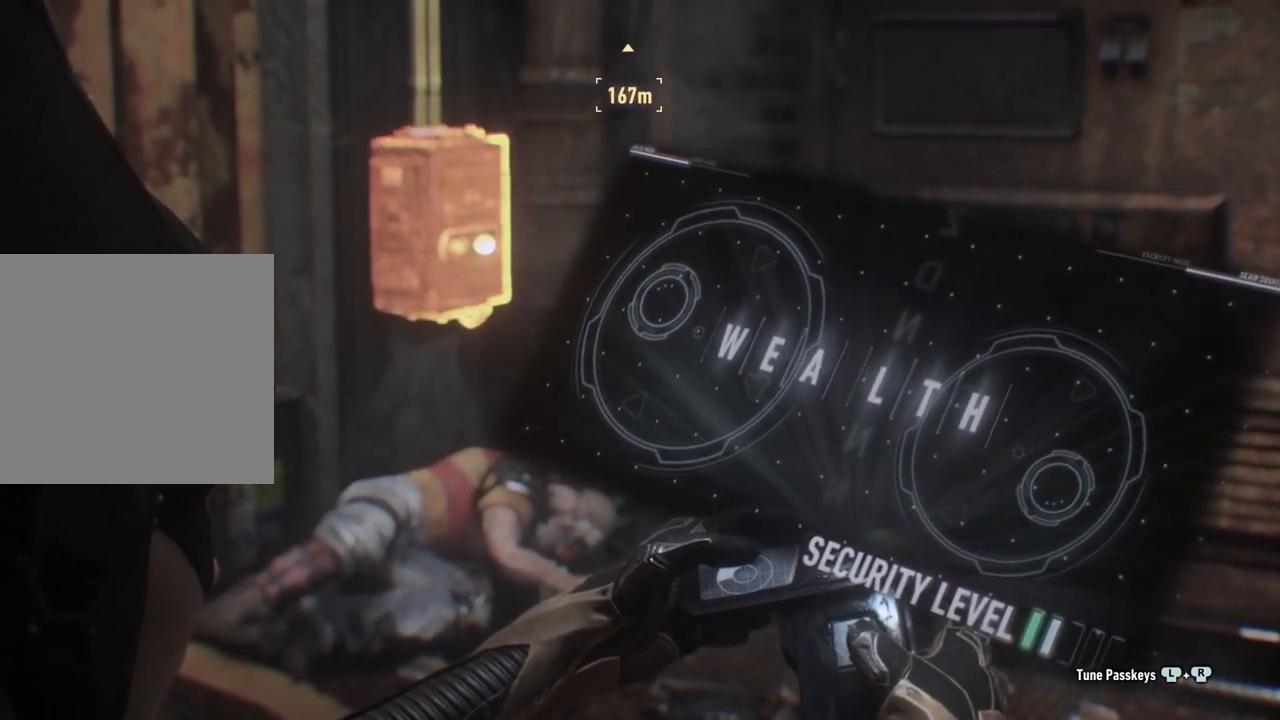
{"buttons": [], "left_stick": "up-left", "right_stick": "right", "events": [[333, "right_stick", "right"]]}
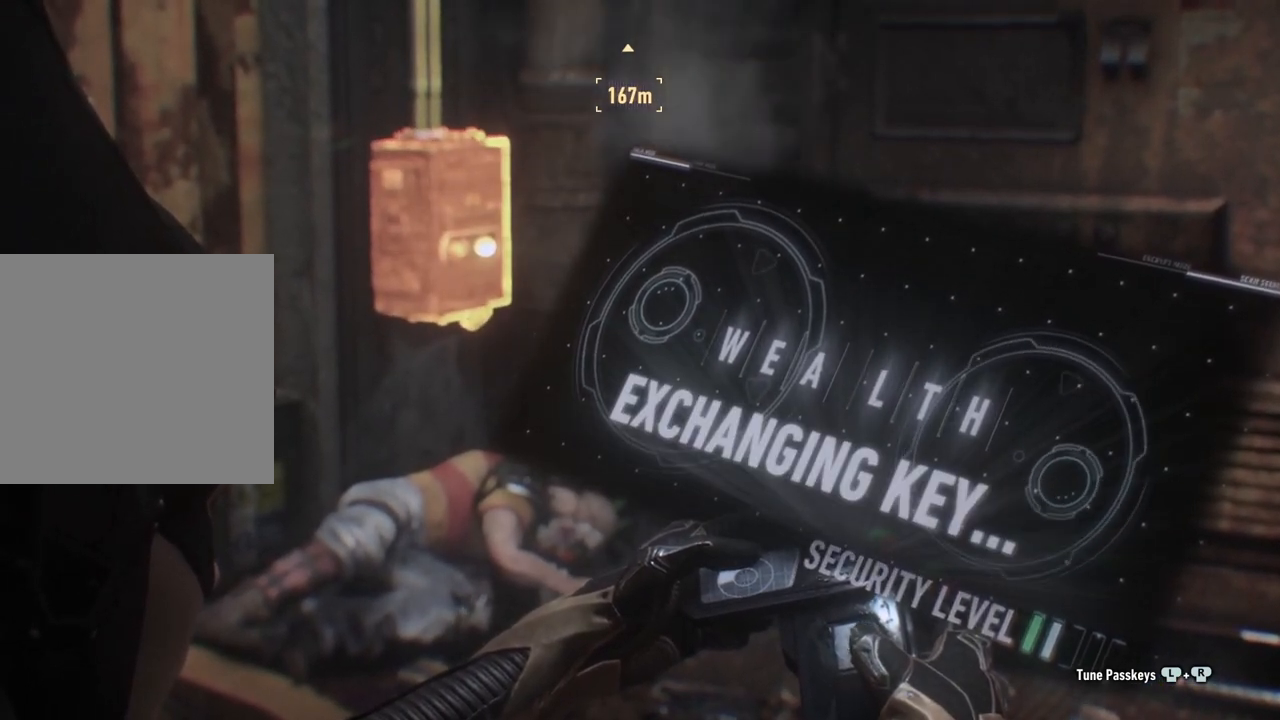
{"buttons": [], "left_stick": "up-left", "right_stick": "right", "events": []}